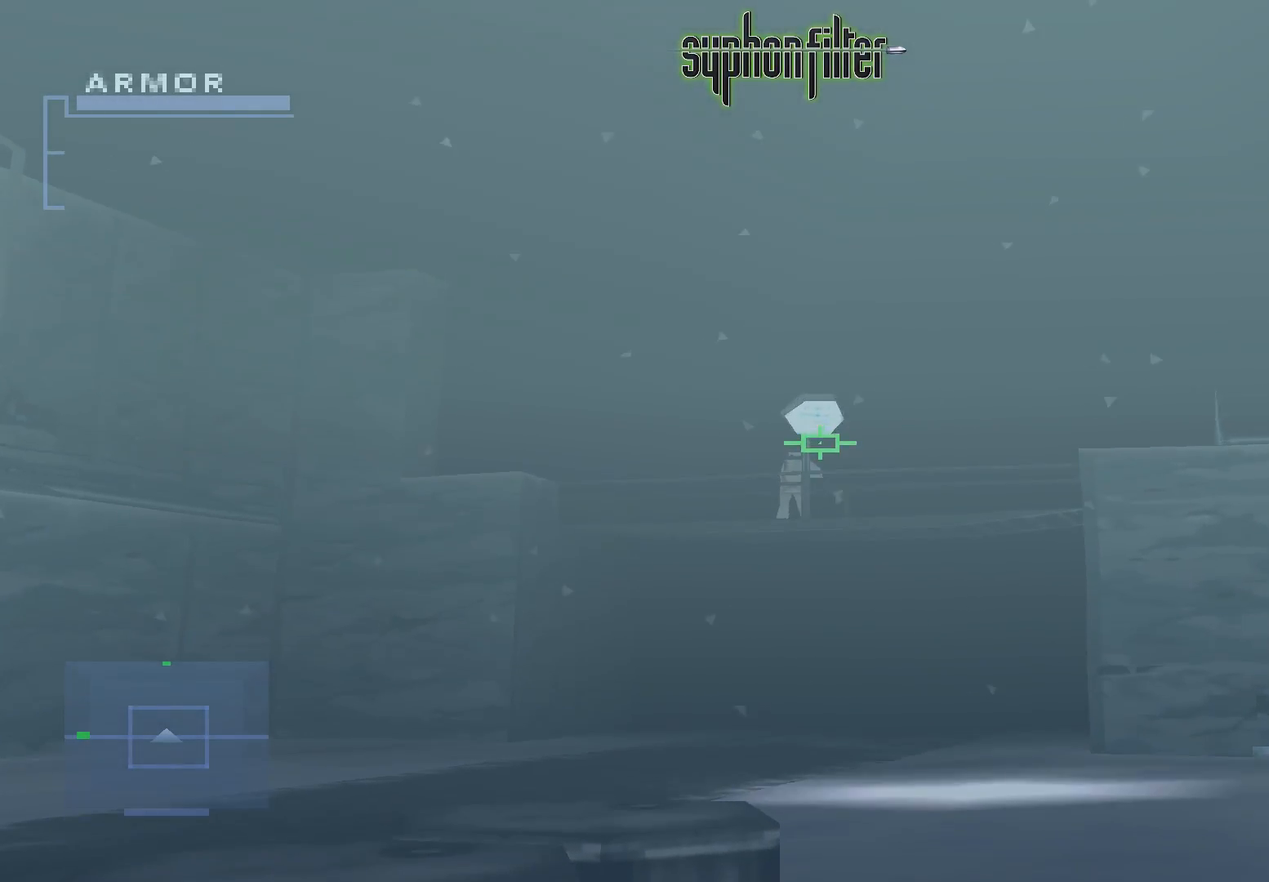
Gameplay with a controller (Xbox layout); each line is a JSON object with the inputs held at the frame after it. "events" lists button and stick changes between this image and that frame as [ms after this image, input, new state], when the widget could be followed in between. Not read: L3 R3.
{"buttons": ["L1"], "left_stick": "center", "right_stick": "center", "events": []}
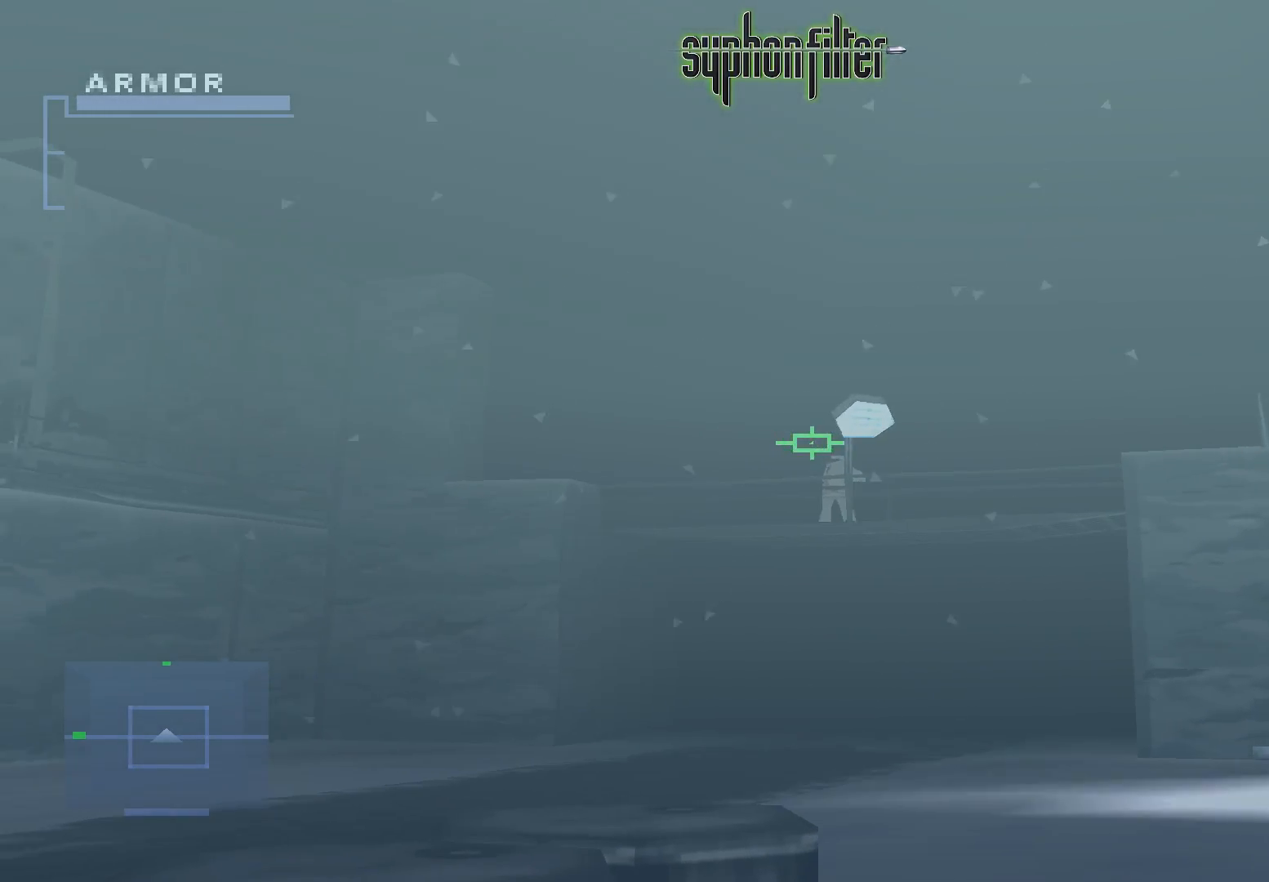
{"buttons": ["L1"], "left_stick": "center", "right_stick": "center"}
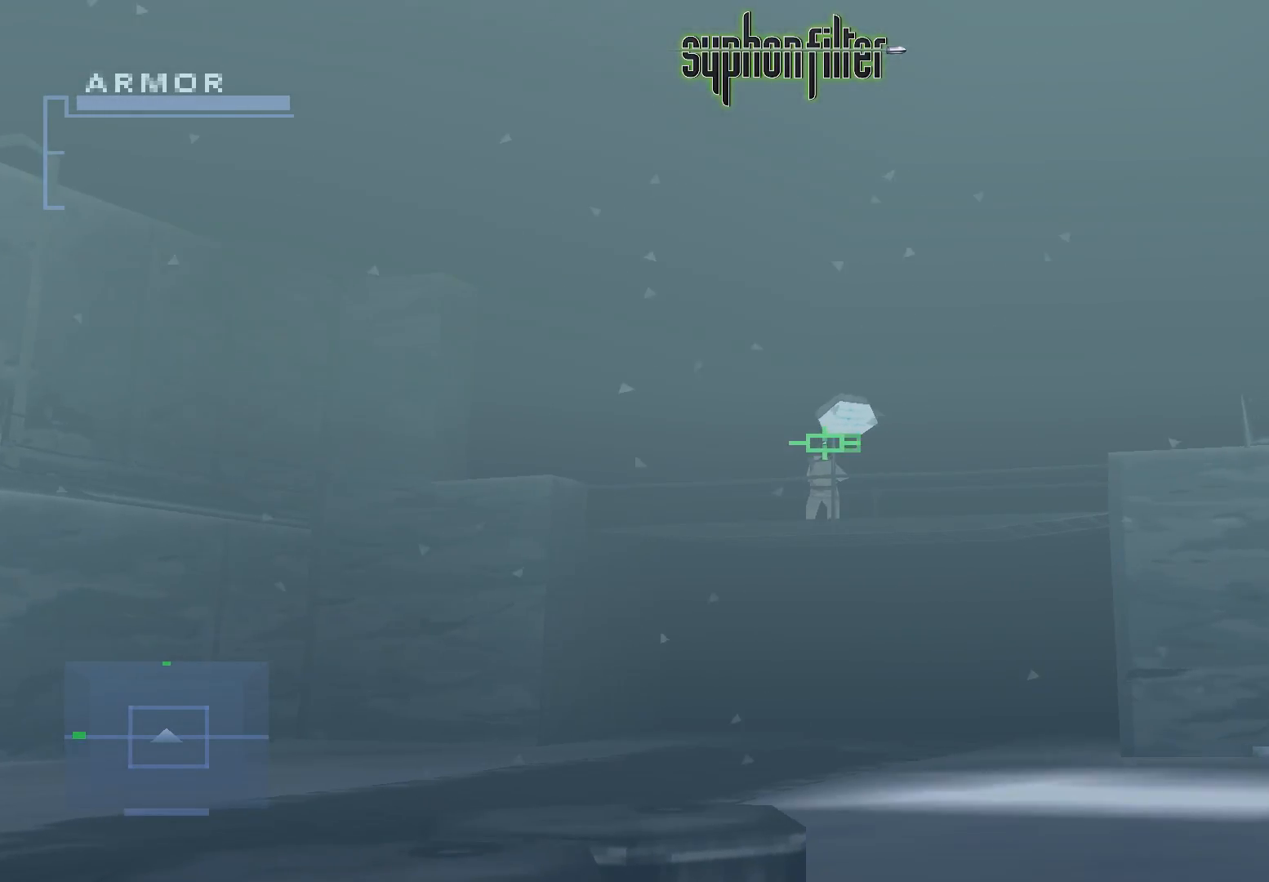
{"buttons": ["L1"], "left_stick": "center", "right_stick": "center", "events": []}
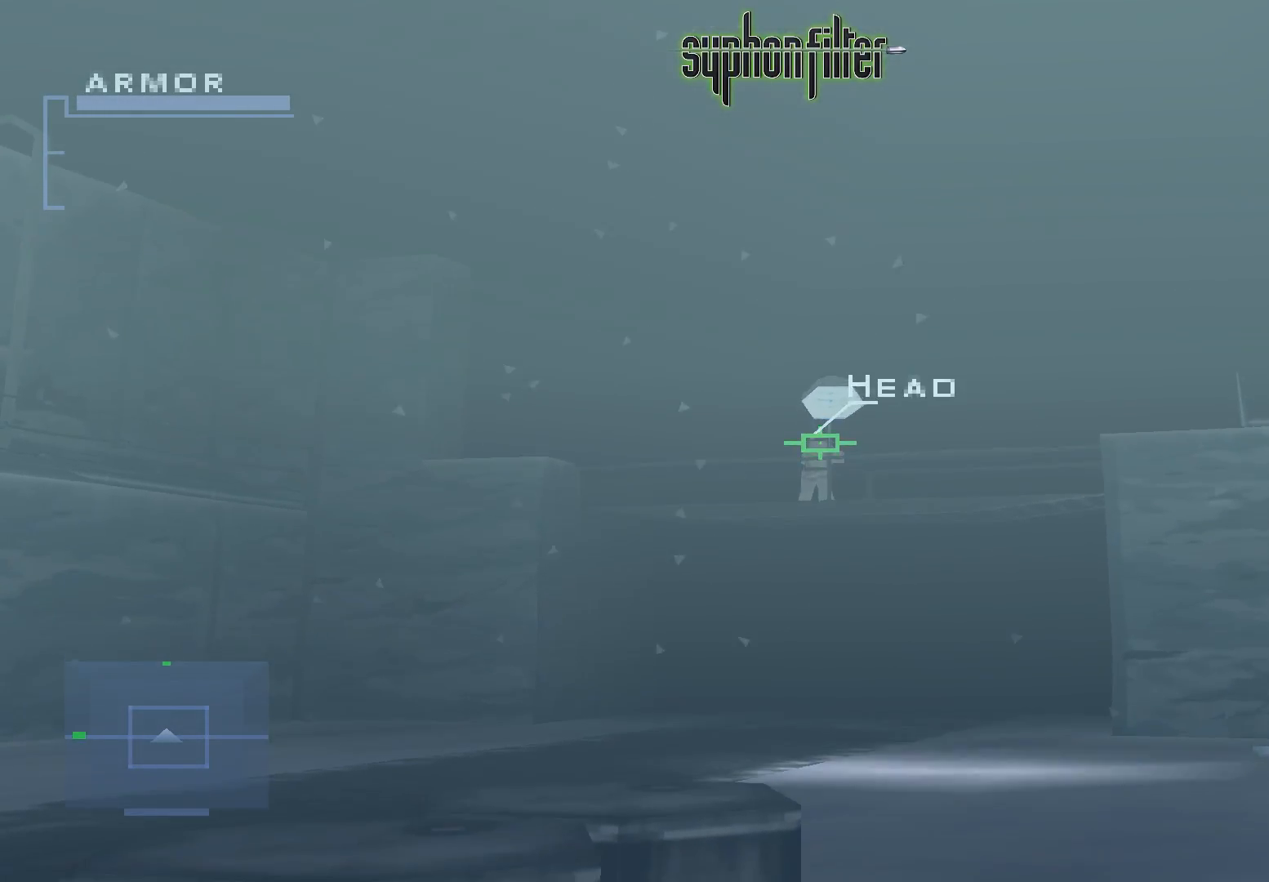
{"buttons": ["X", "L1"], "left_stick": "center", "right_stick": "center", "events": [[433, "X", "down"]]}
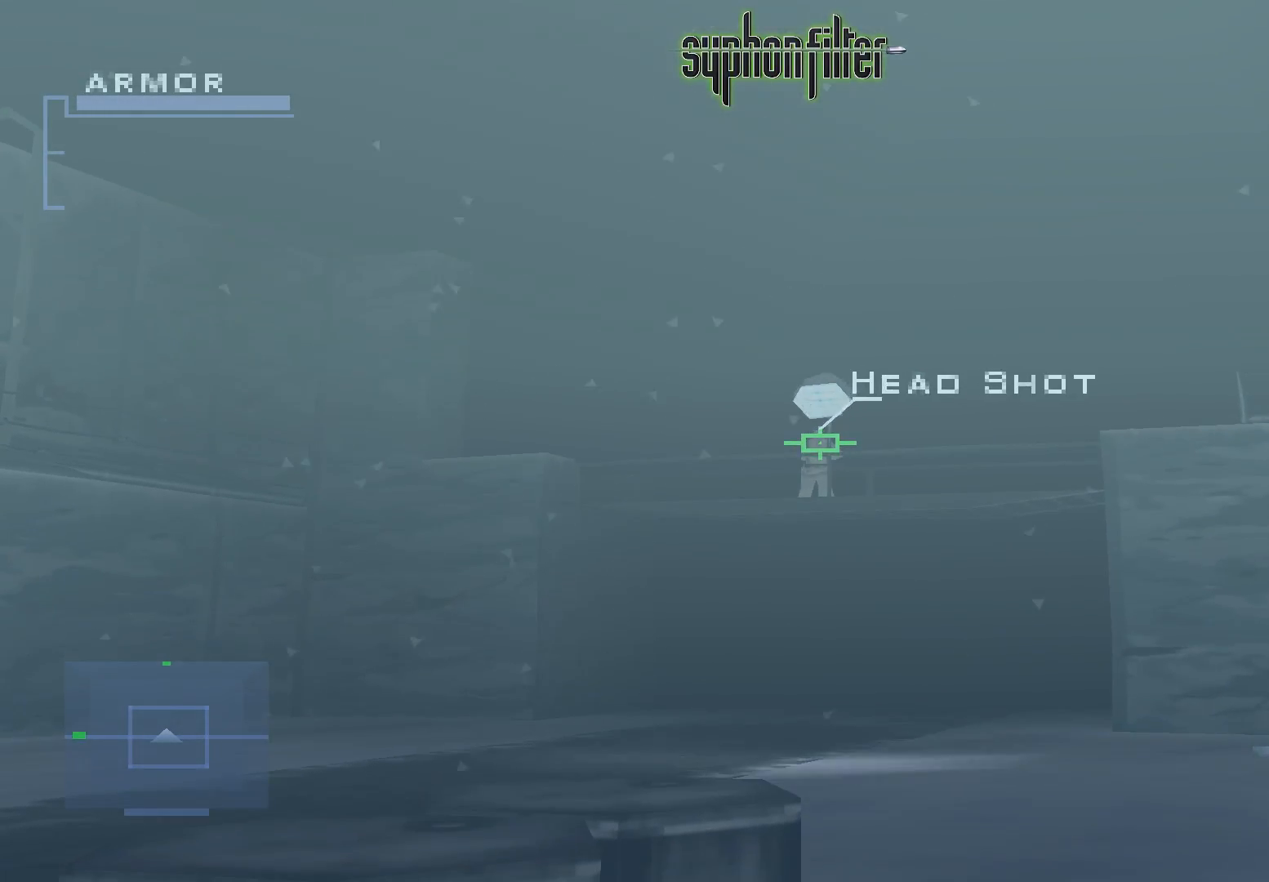
{"buttons": ["L1"], "left_stick": "center", "right_stick": "center", "events": [[67, "X", "up"]]}
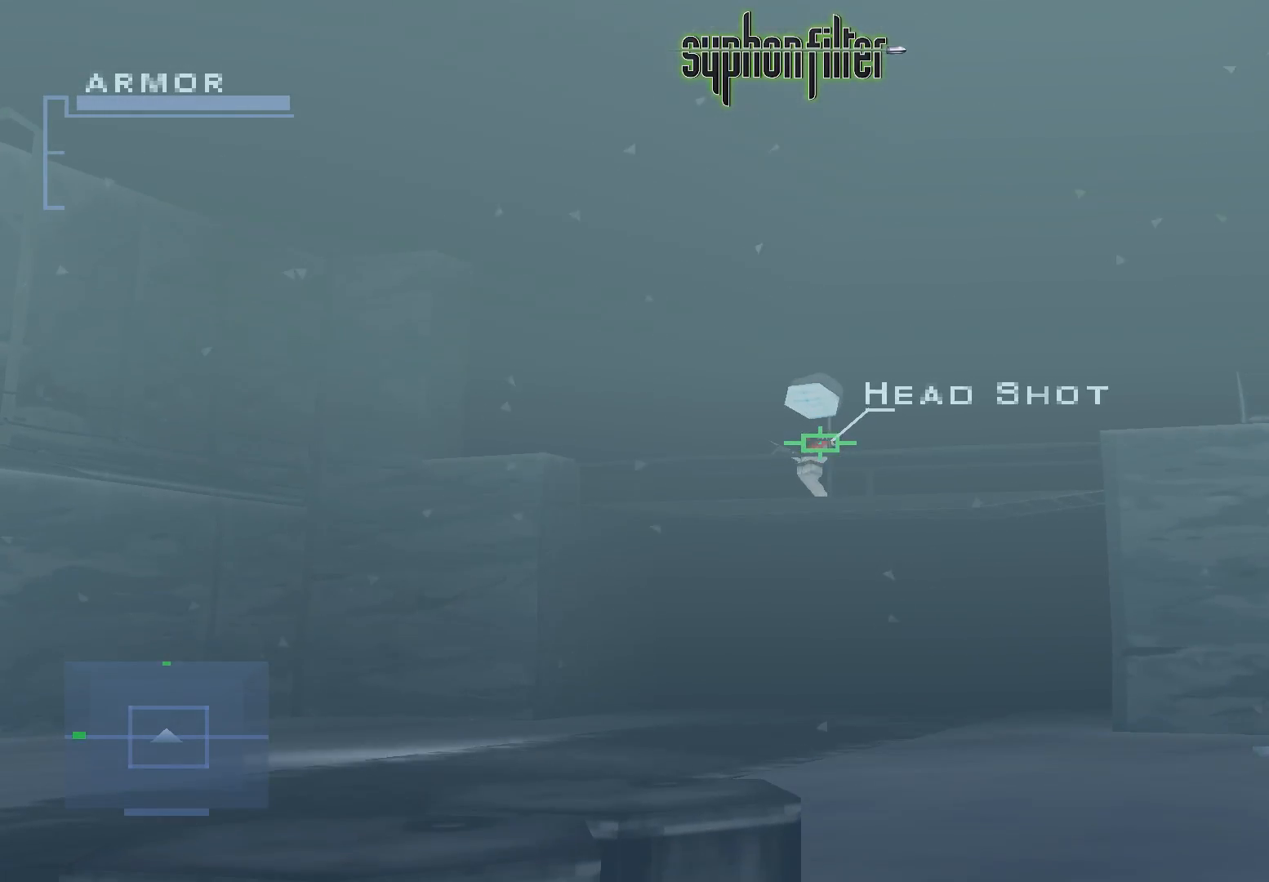
{"buttons": ["L1"], "left_stick": "center", "right_stick": "center", "events": []}
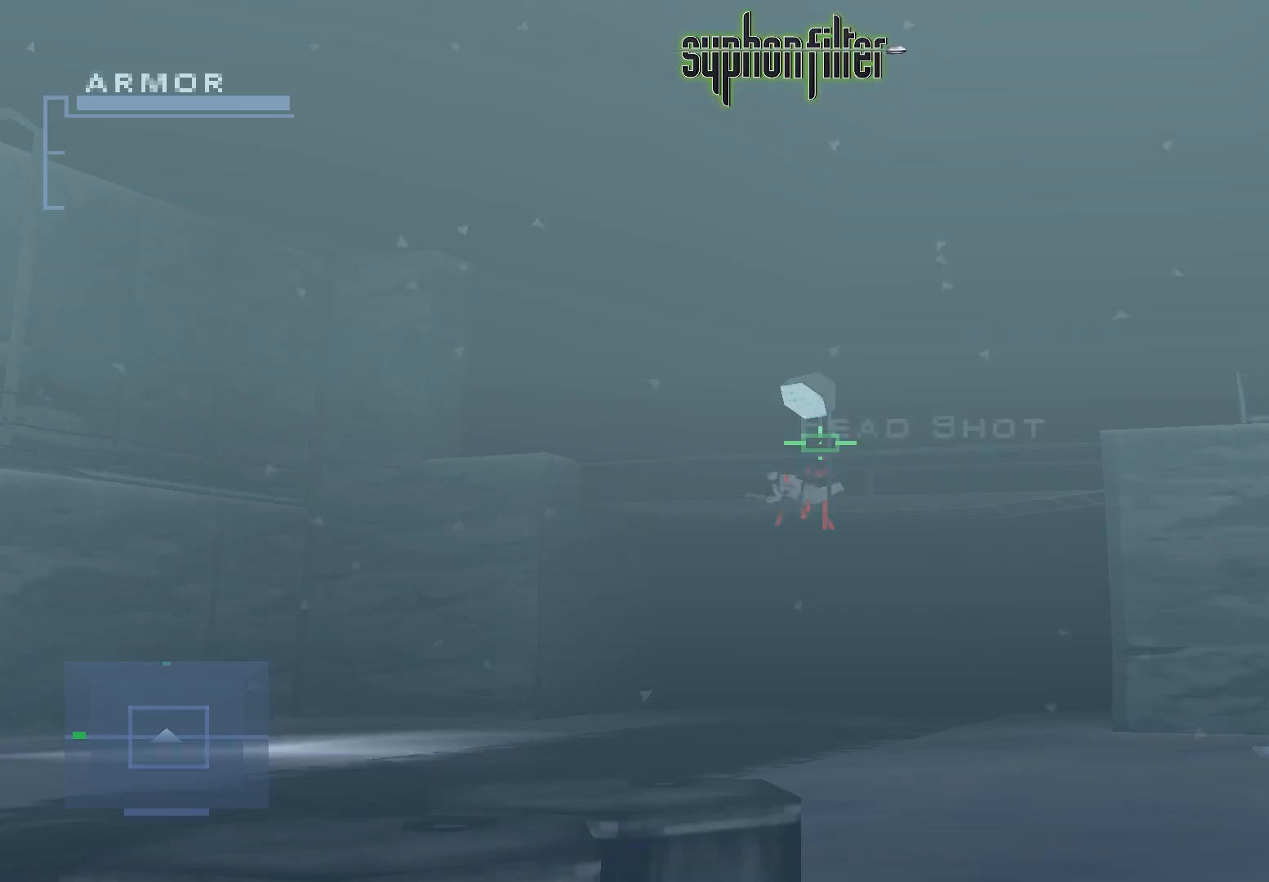
{"buttons": ["L1"], "left_stick": "center", "right_stick": "center", "events": []}
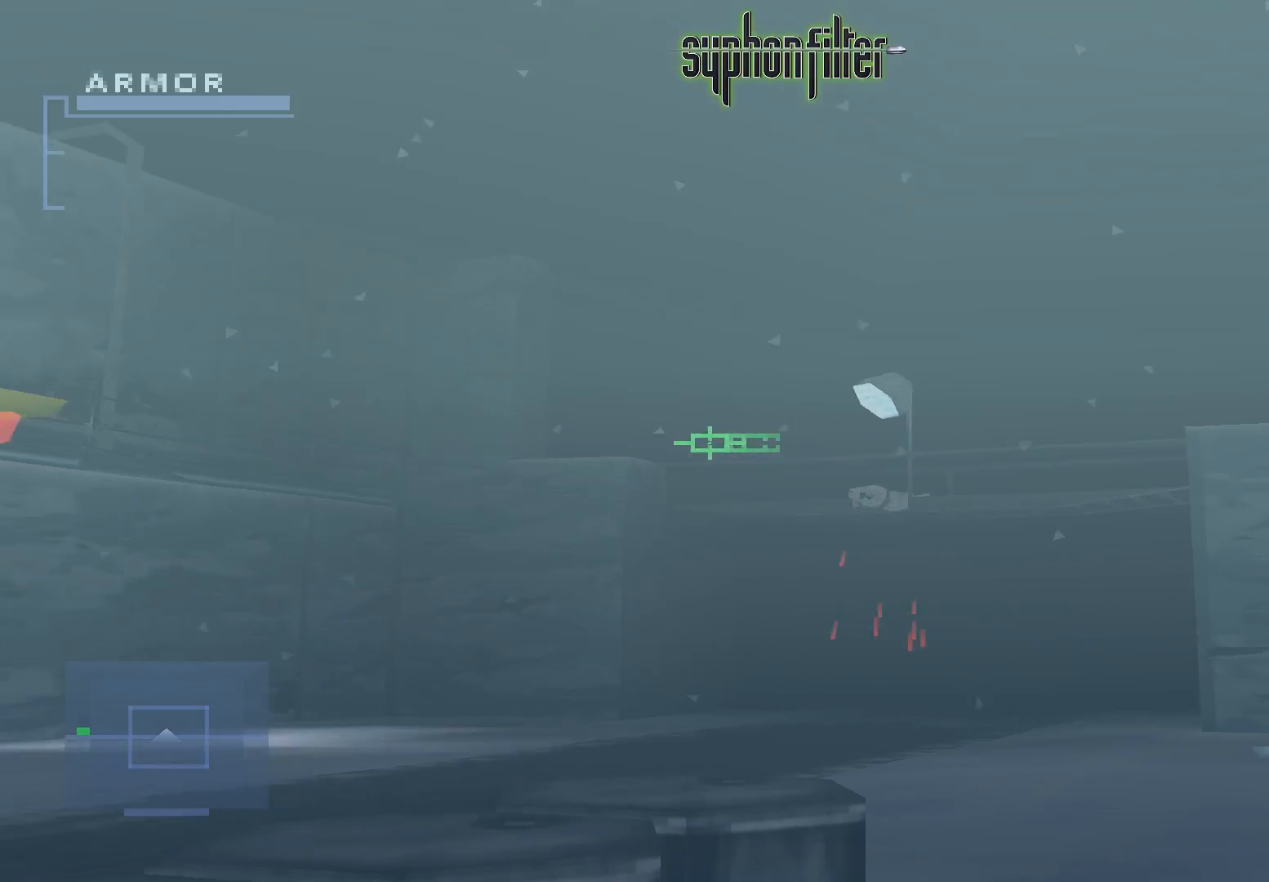
{"buttons": ["L1"], "left_stick": "center", "right_stick": "center", "events": []}
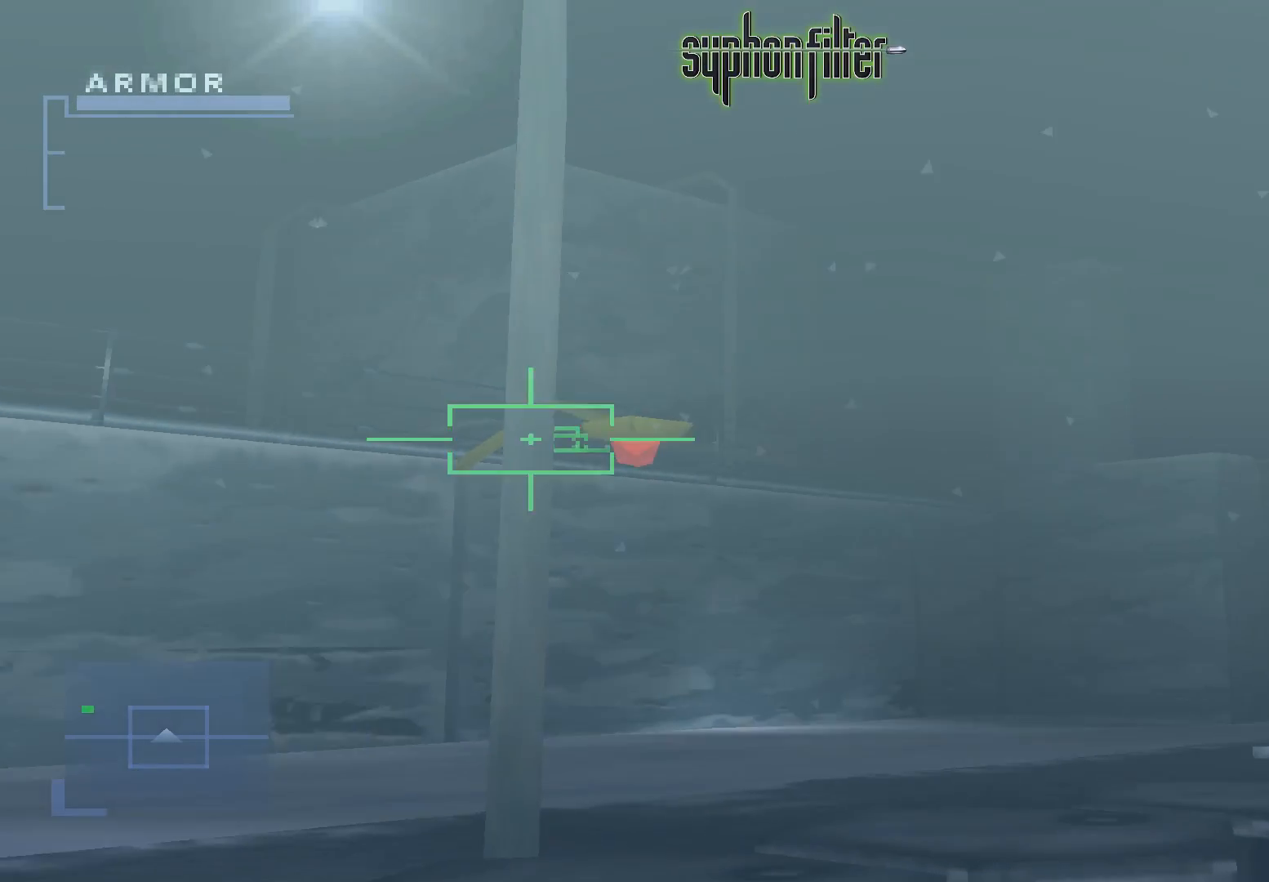
{"buttons": ["L1"], "left_stick": "center", "right_stick": "center", "events": []}
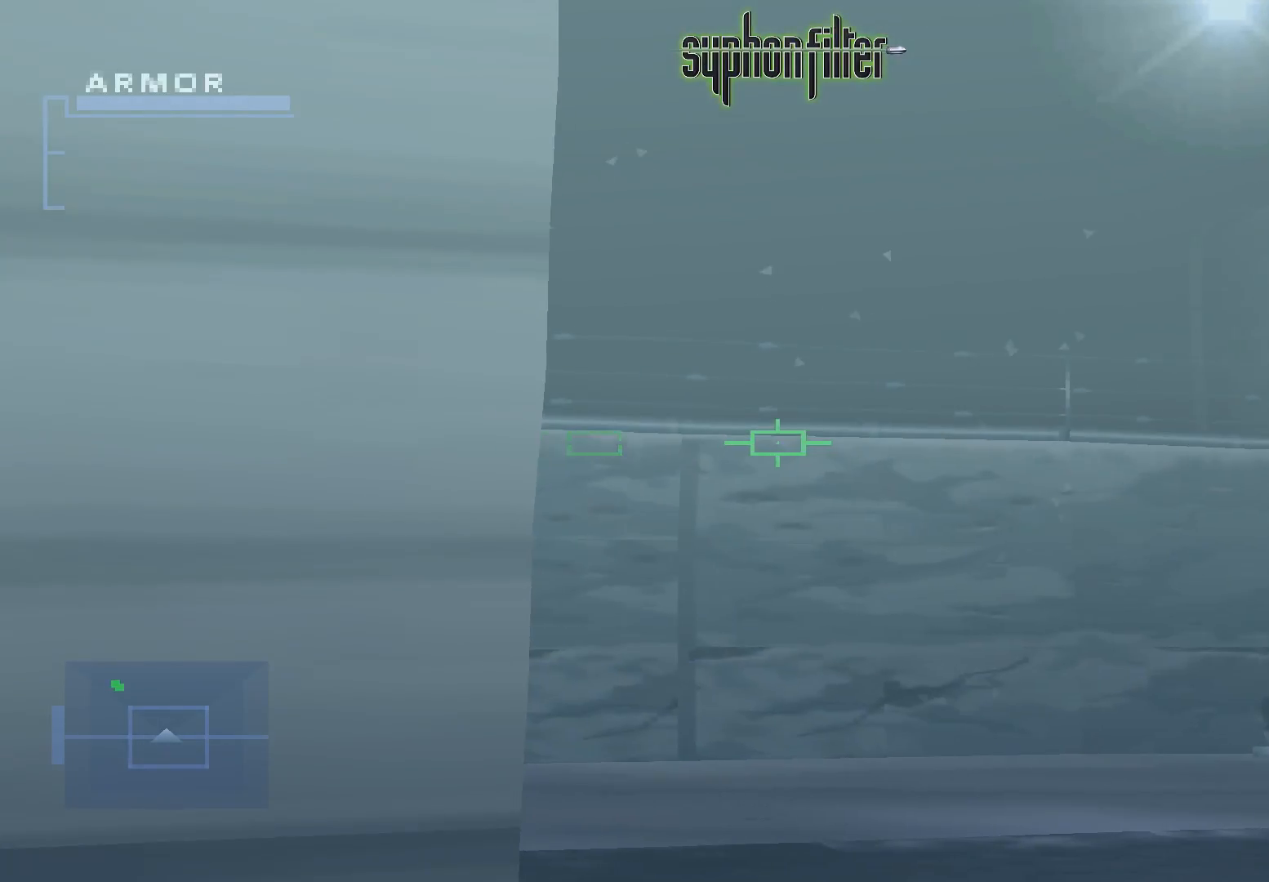
{"buttons": ["L1"], "left_stick": "center", "right_stick": "center", "events": []}
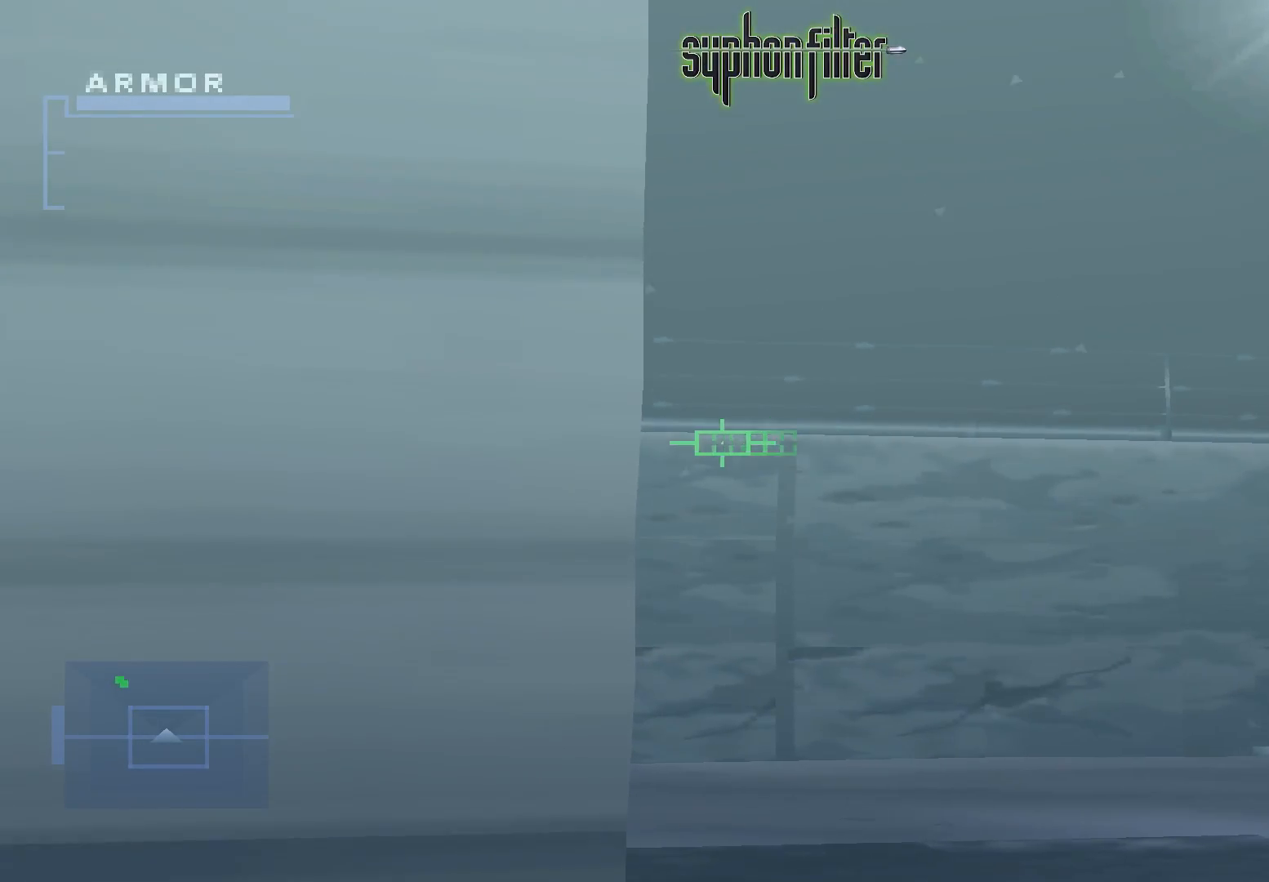
{"buttons": ["L1"], "left_stick": "center", "right_stick": "center"}
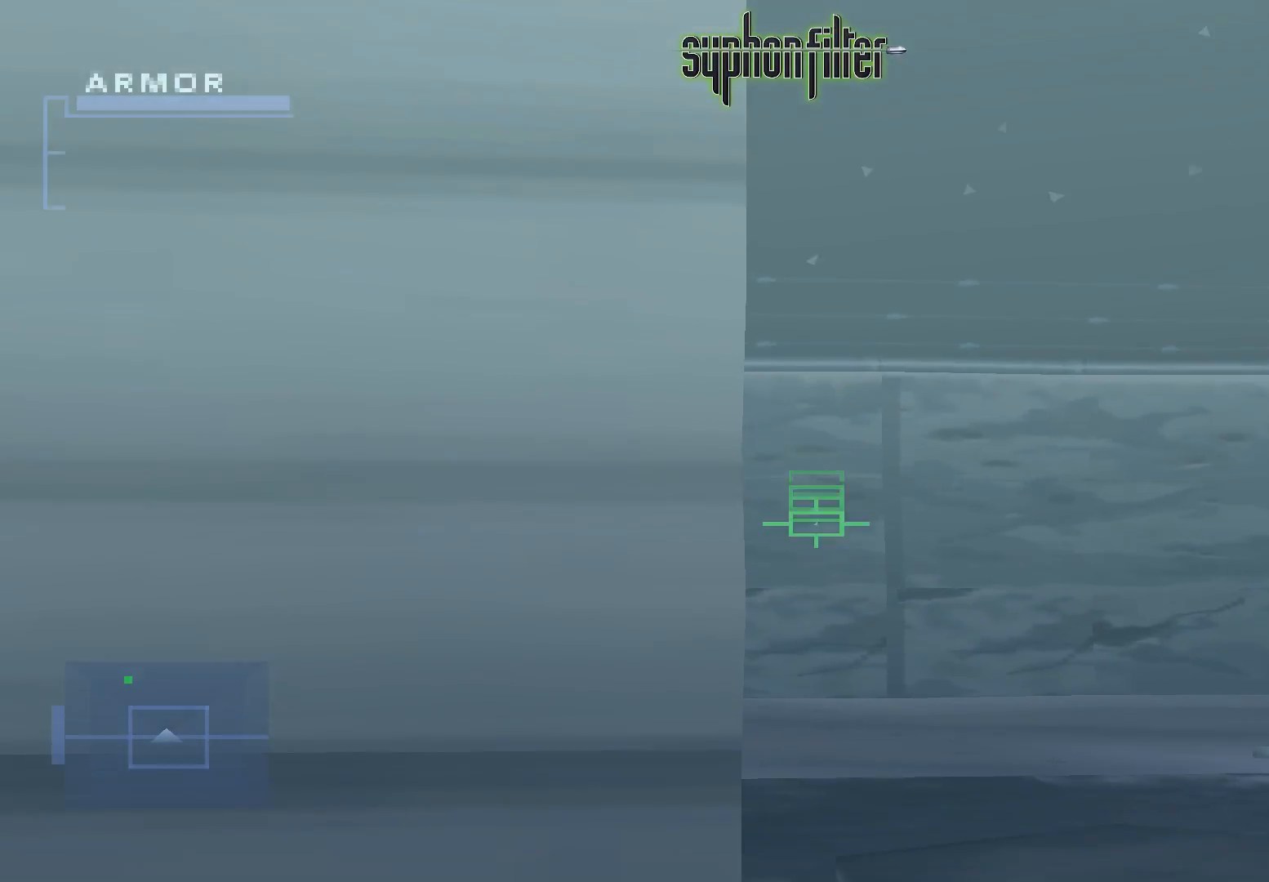
{"buttons": ["L1"], "left_stick": "center", "right_stick": "center", "events": []}